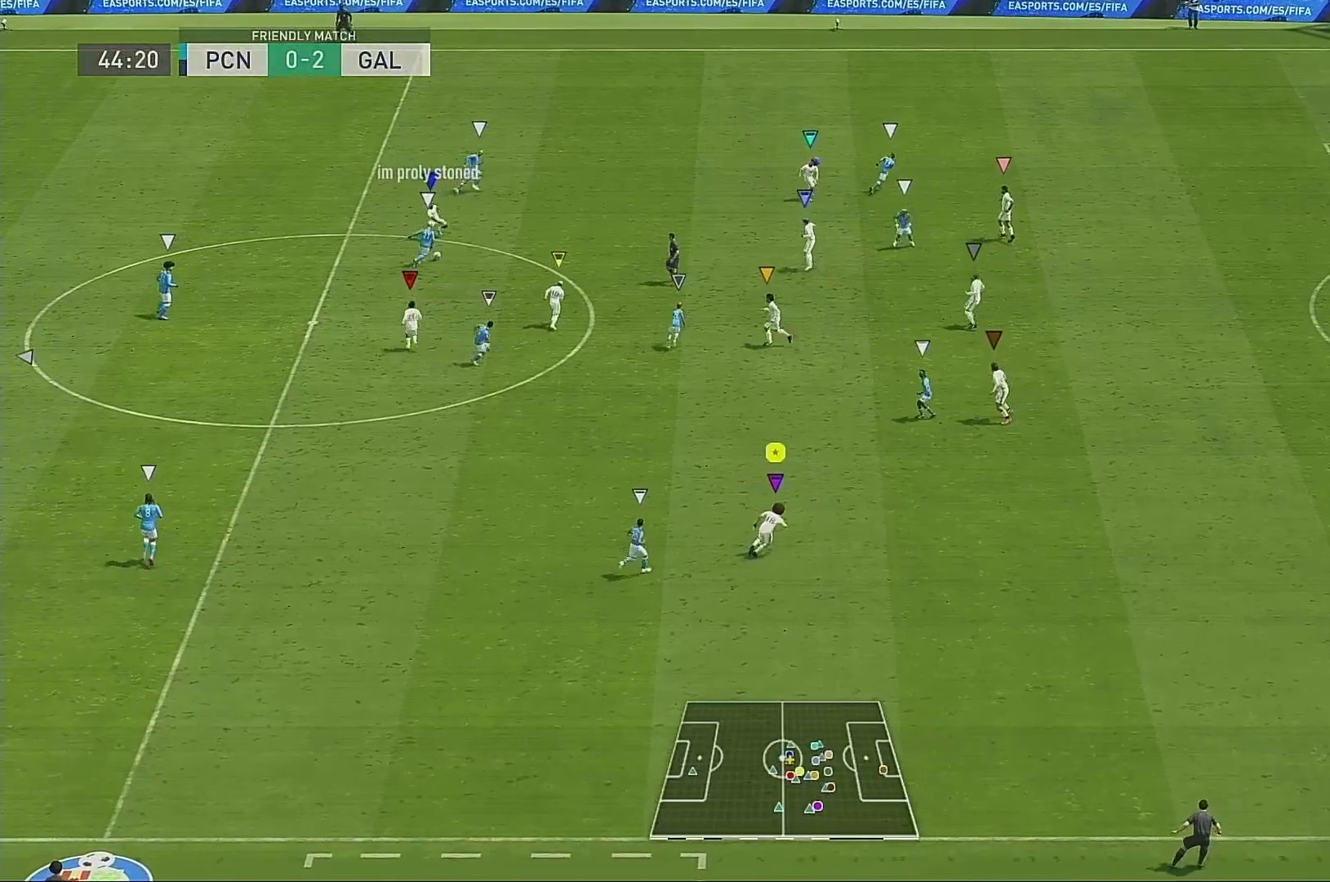
Gameplay with a controller (Xbox layout); each line is a JSON object with the inputs held at the frame after it. "events" lists button and stick changes between this image and that frame as [ms after this image, input, new state], when the widget could be followed in between. Not read: L3 R3.
{"buttons": ["R2"], "left_stick": "up-right", "right_stick": "center", "events": []}
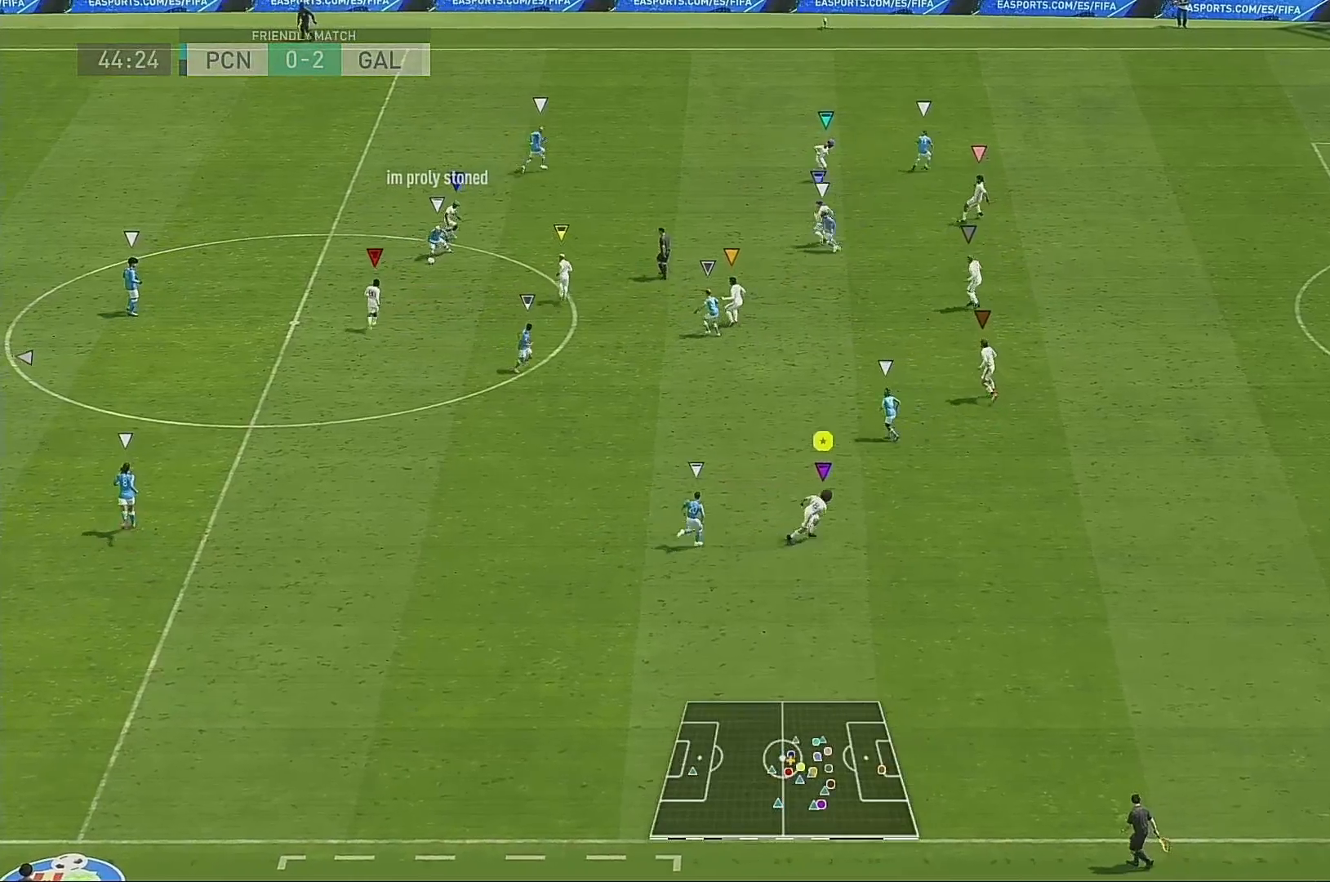
{"buttons": [], "left_stick": "center", "right_stick": "center", "events": [[284, "R2", "up"], [384, "left_stick", "center"]]}
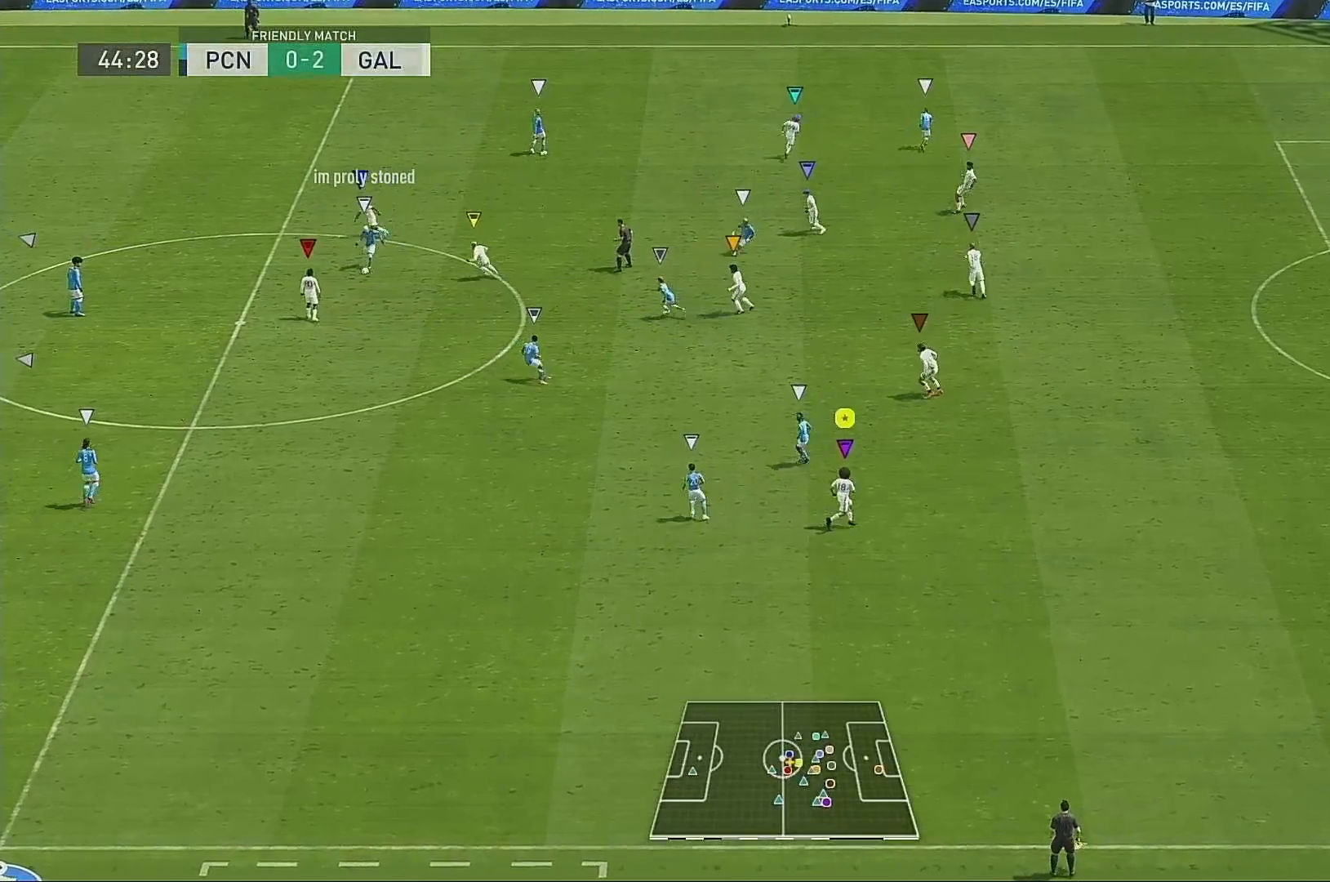
{"buttons": ["L2", "R2"], "left_stick": "left", "right_stick": "center", "events": [[84, "L2", "down"], [418, "R2", "down"], [418, "left_stick", "left"]]}
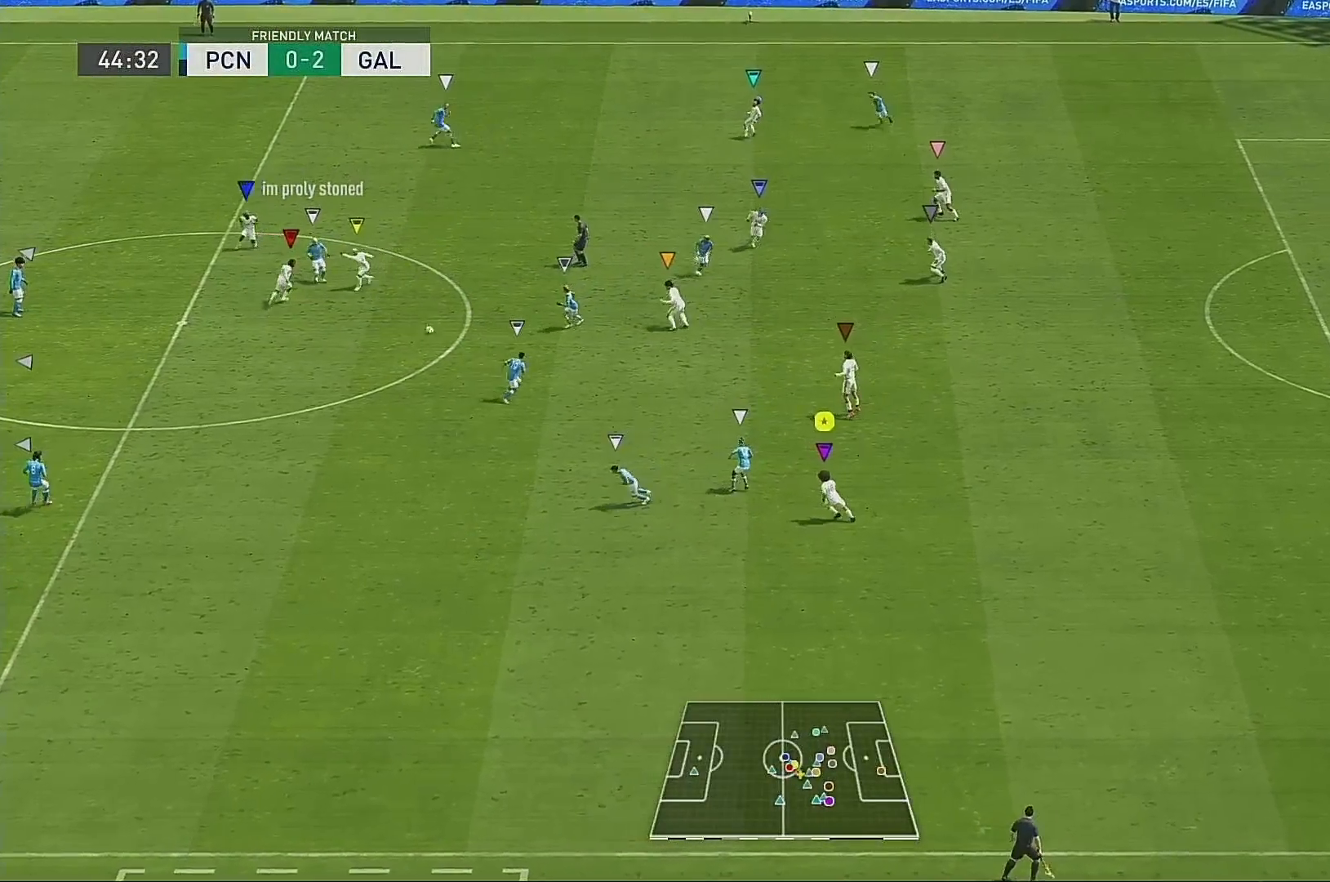
{"buttons": ["L2", "R2"], "left_stick": "right", "right_stick": "center", "events": [[83, "left_stick", "down-left"], [183, "left_stick", "left"], [284, "left_stick", "center"], [350, "left_stick", "right"]]}
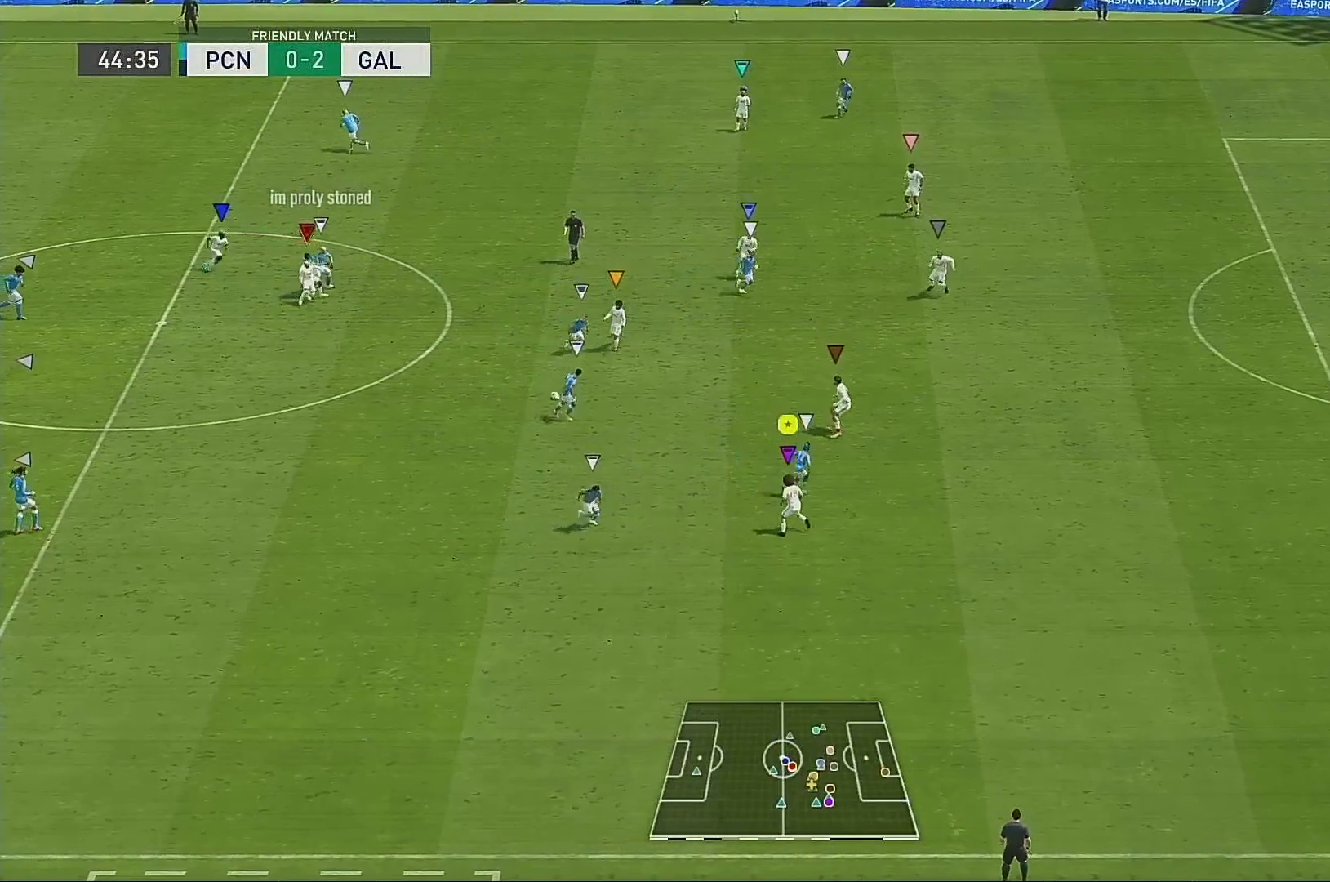
{"buttons": ["R2"], "left_stick": "right", "right_stick": "center", "events": [[451, "L2", "up"]]}
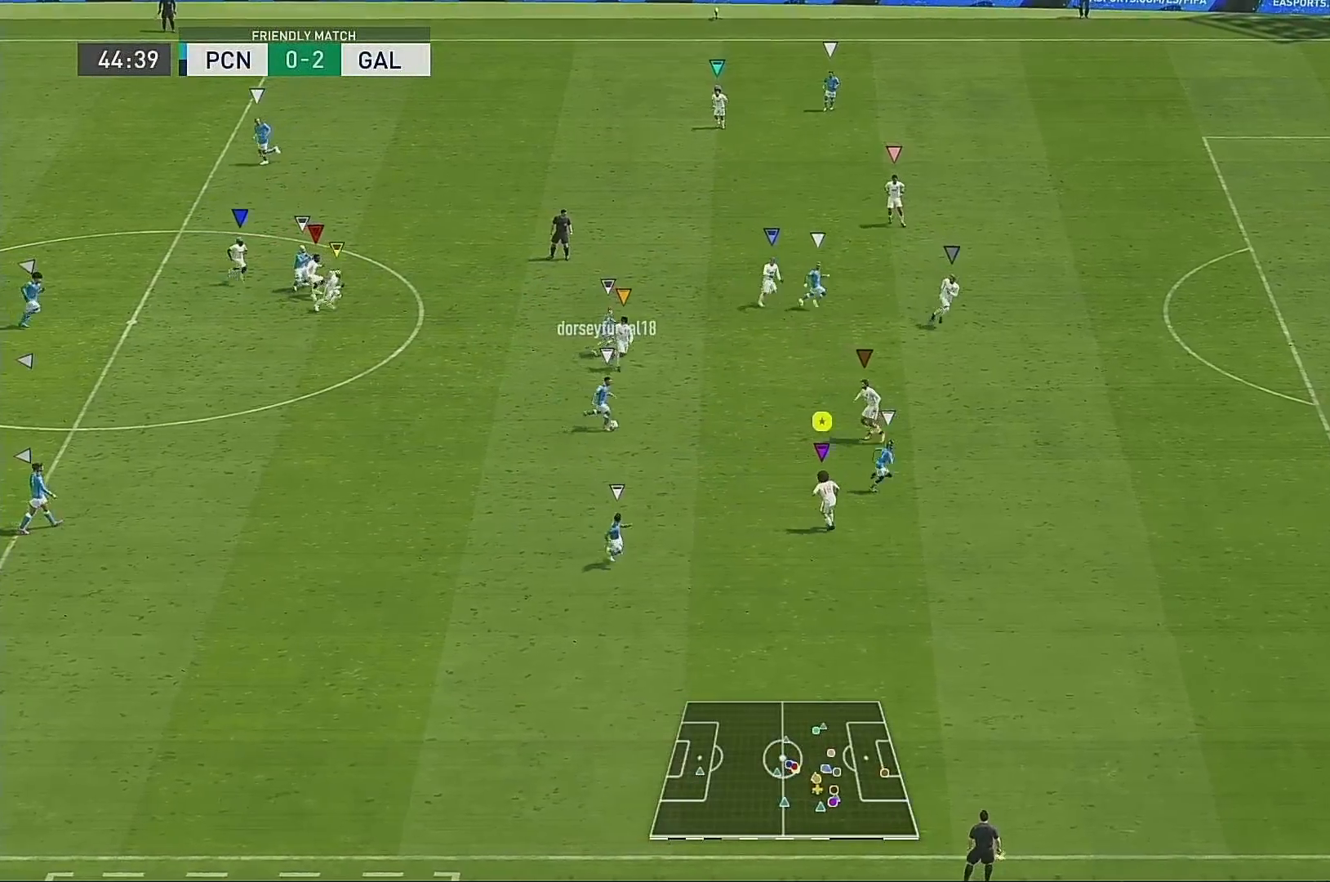
{"buttons": ["R2"], "left_stick": "right", "right_stick": "center", "events": []}
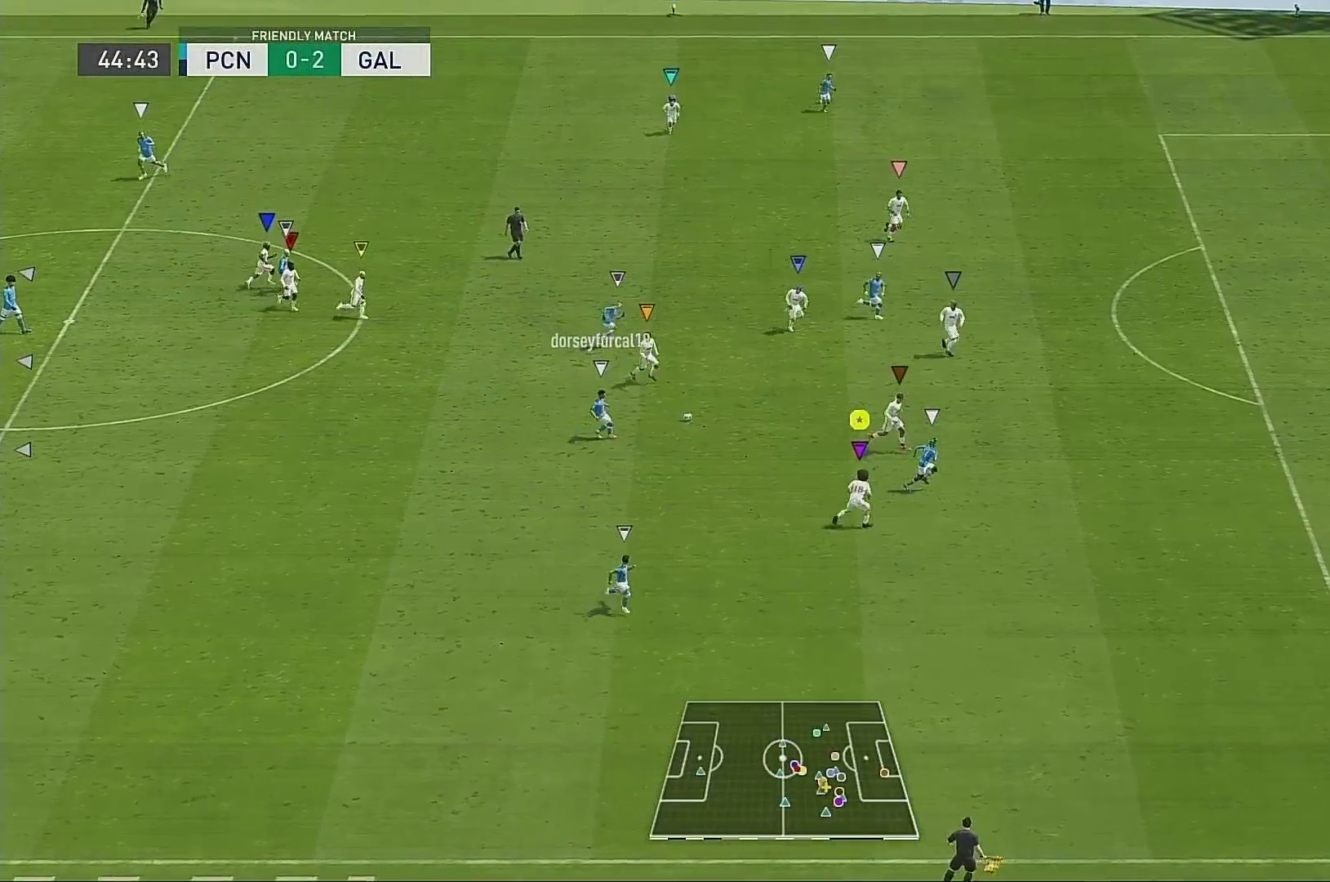
{"buttons": ["R2"], "left_stick": "right", "right_stick": "center", "events": []}
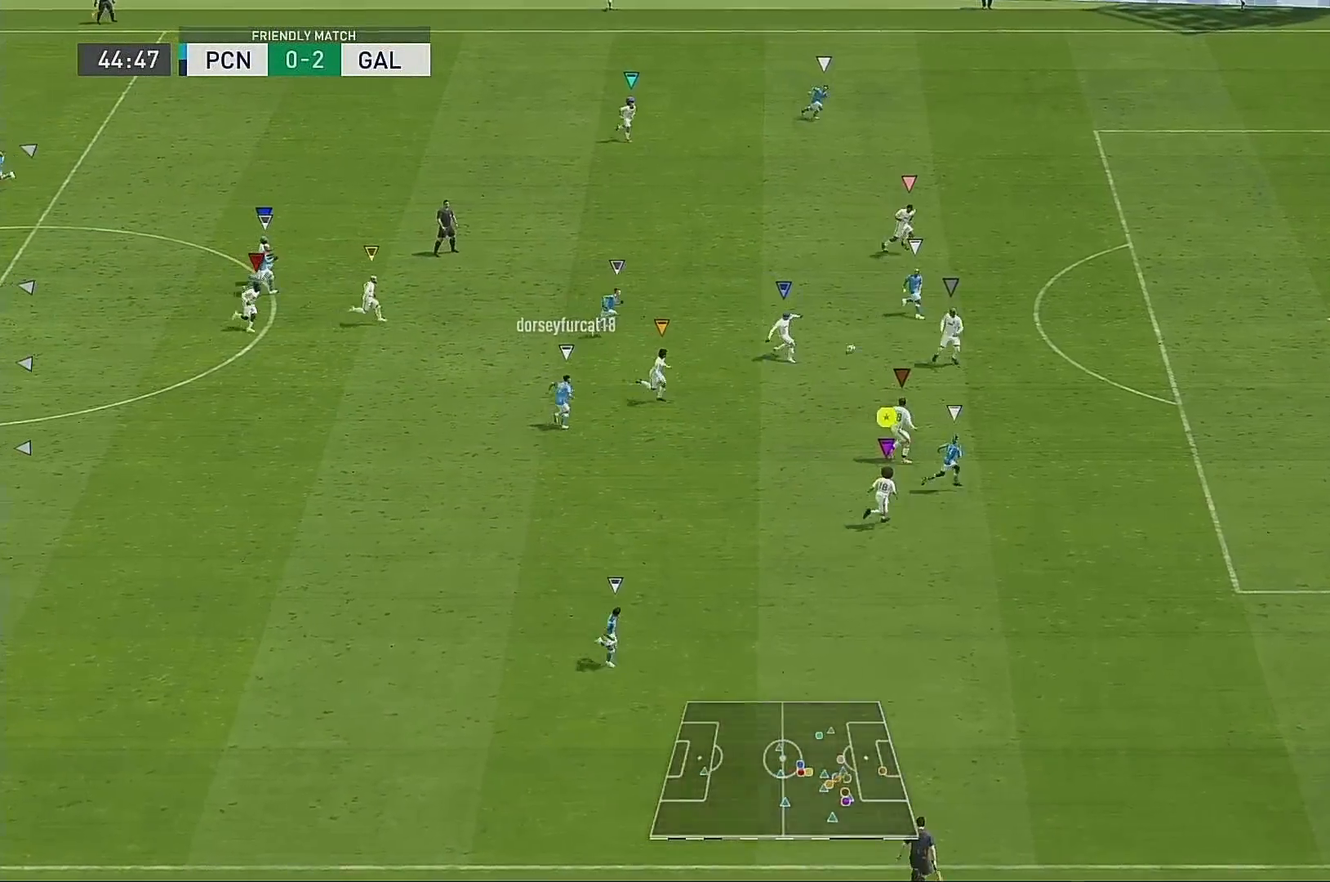
{"buttons": ["R2"], "left_stick": "right", "right_stick": "center", "events": [[183, "R2", "up"], [183, "left_stick", "center"], [250, "left_stick", "right"], [317, "R2", "down"]]}
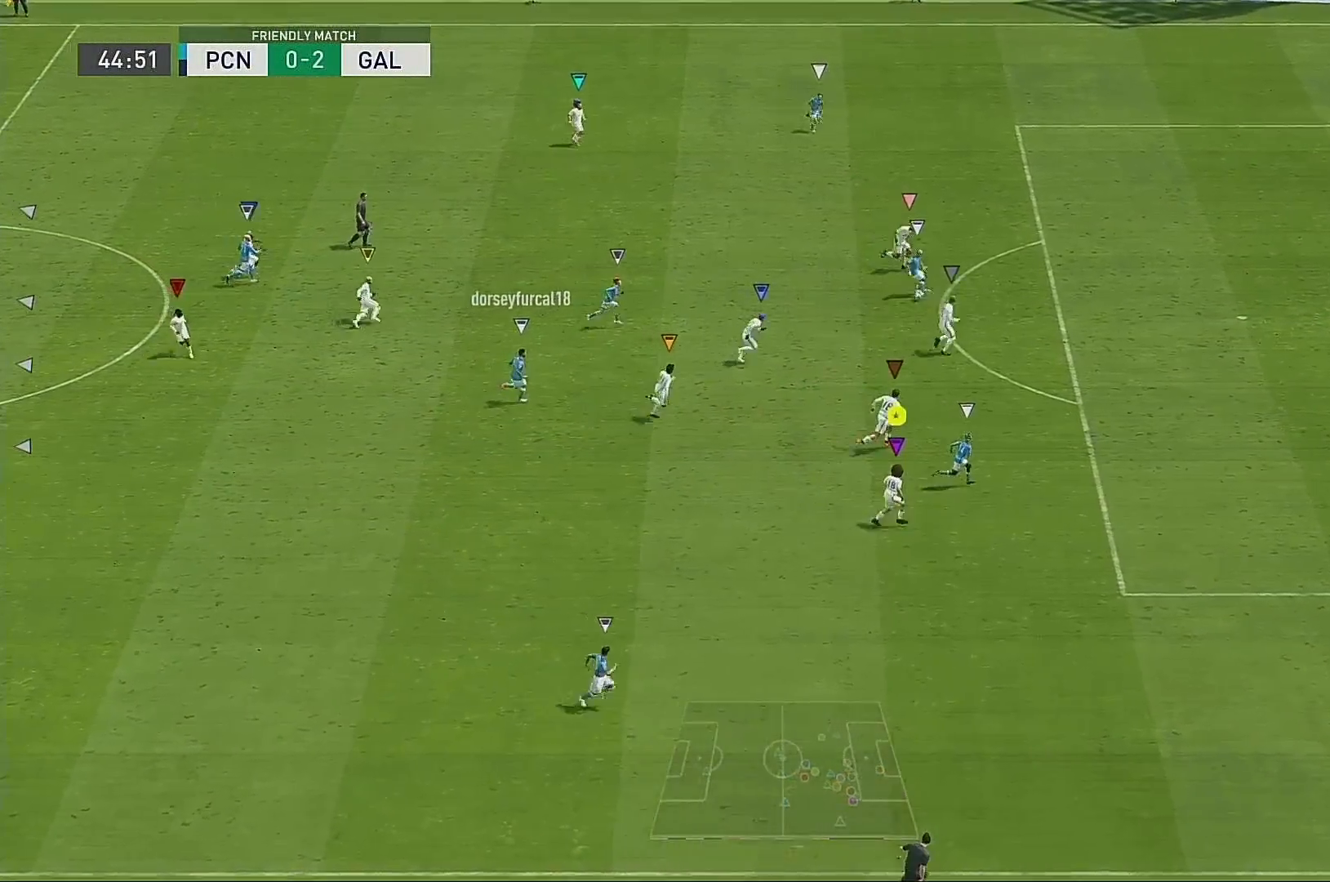
{"buttons": ["R2"], "left_stick": "right", "right_stick": "center", "events": []}
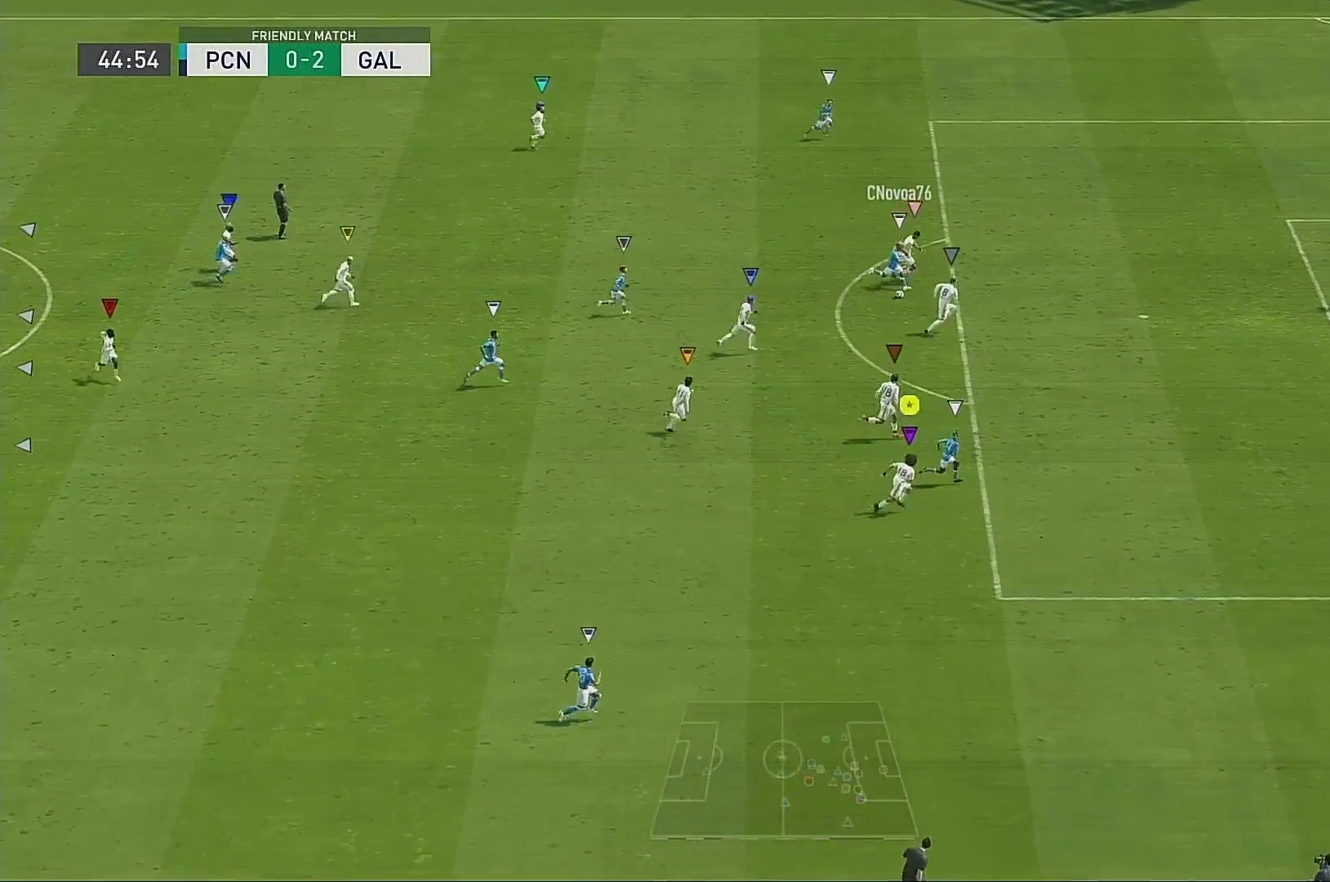
{"buttons": ["R2"], "left_stick": "up-right", "right_stick": "center", "events": [[250, "left_stick", "up-right"]]}
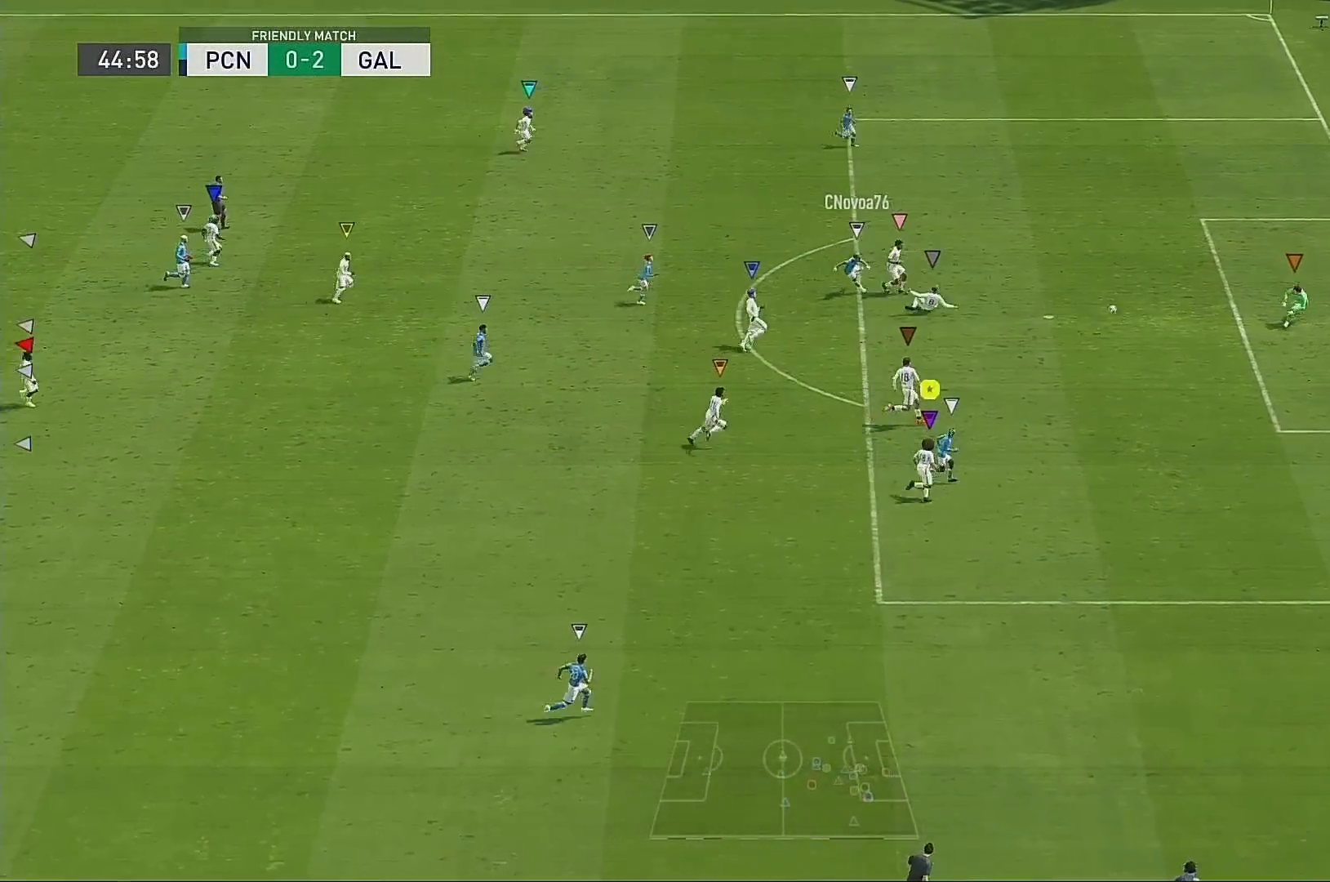
{"buttons": [], "left_stick": "down", "right_stick": "center", "events": [[217, "left_stick", "center"], [251, "R2", "up"], [351, "left_stick", "down"]]}
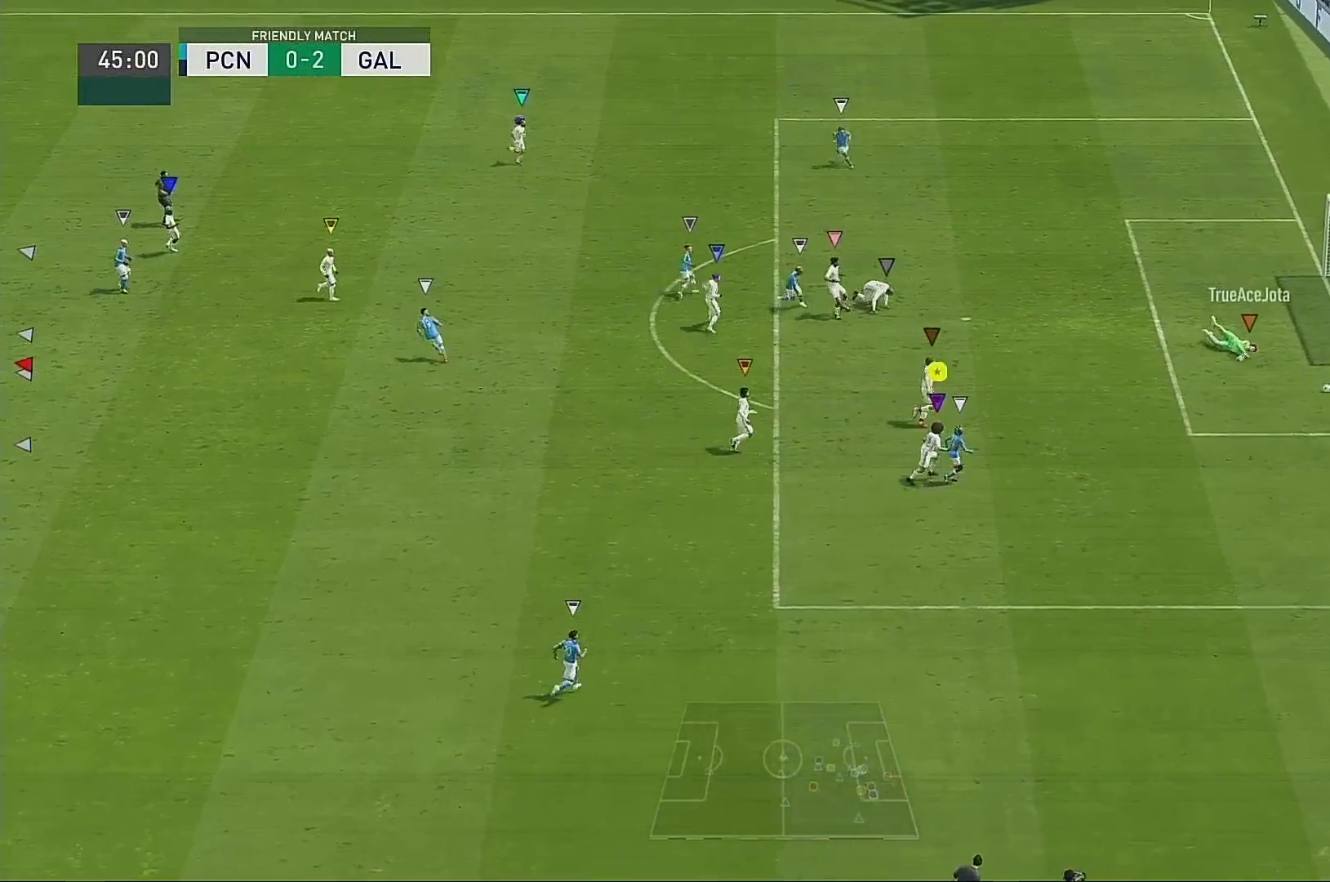
{"buttons": [], "left_stick": "down", "right_stick": "center", "events": []}
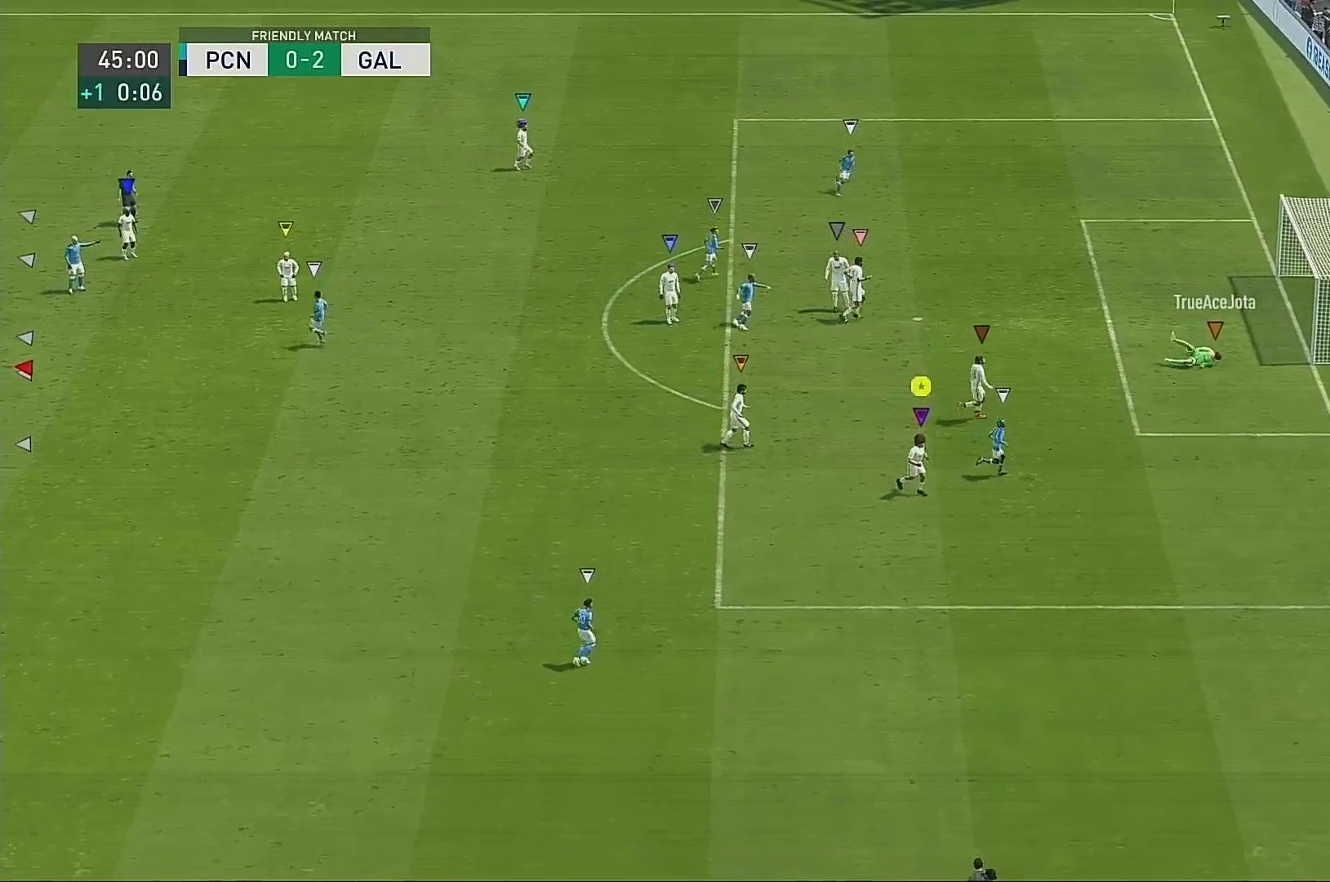
{"buttons": [], "left_stick": "center", "right_stick": "center", "events": [[151, "left_stick", "center"]]}
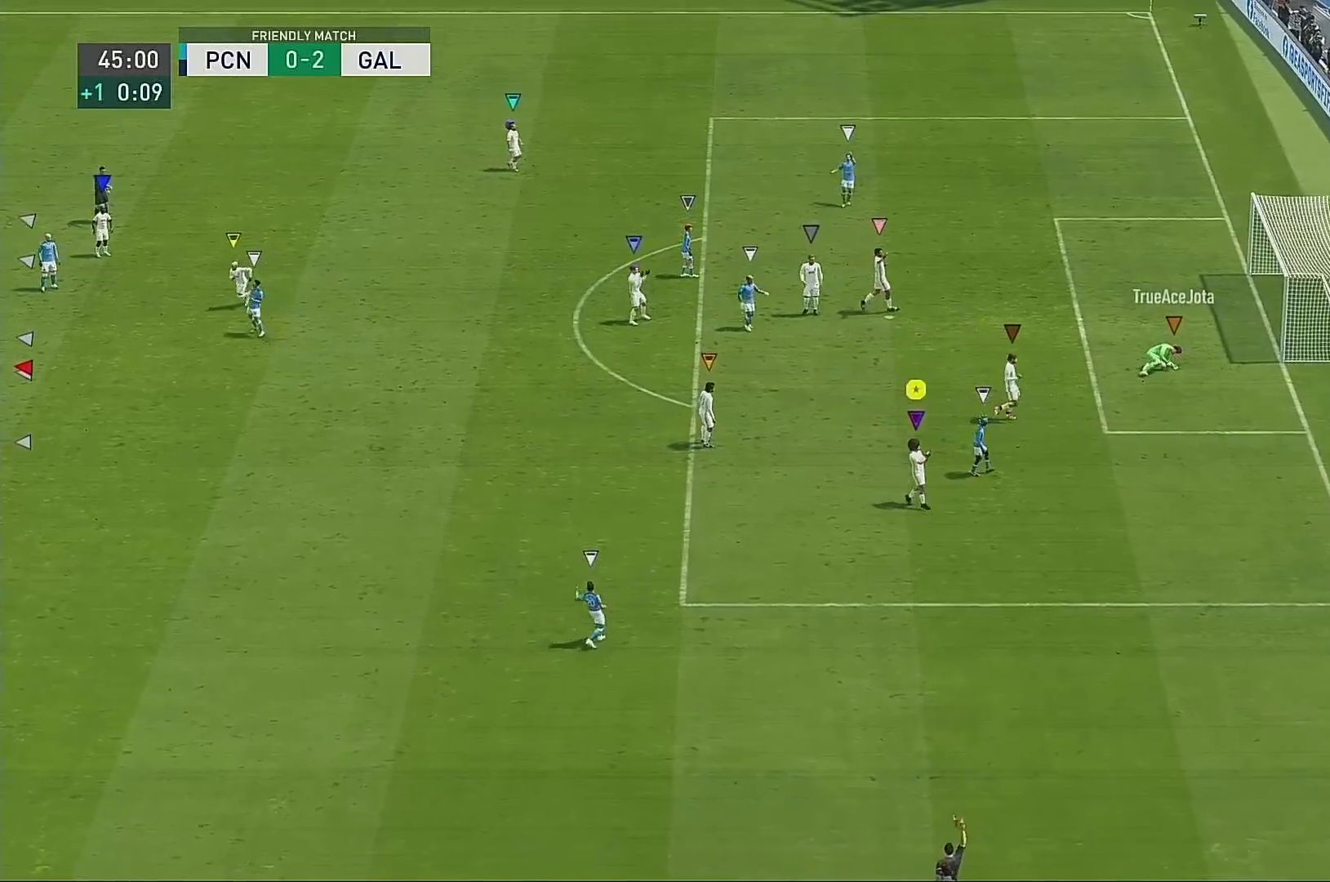
{"buttons": [], "left_stick": "center", "right_stick": "center", "events": []}
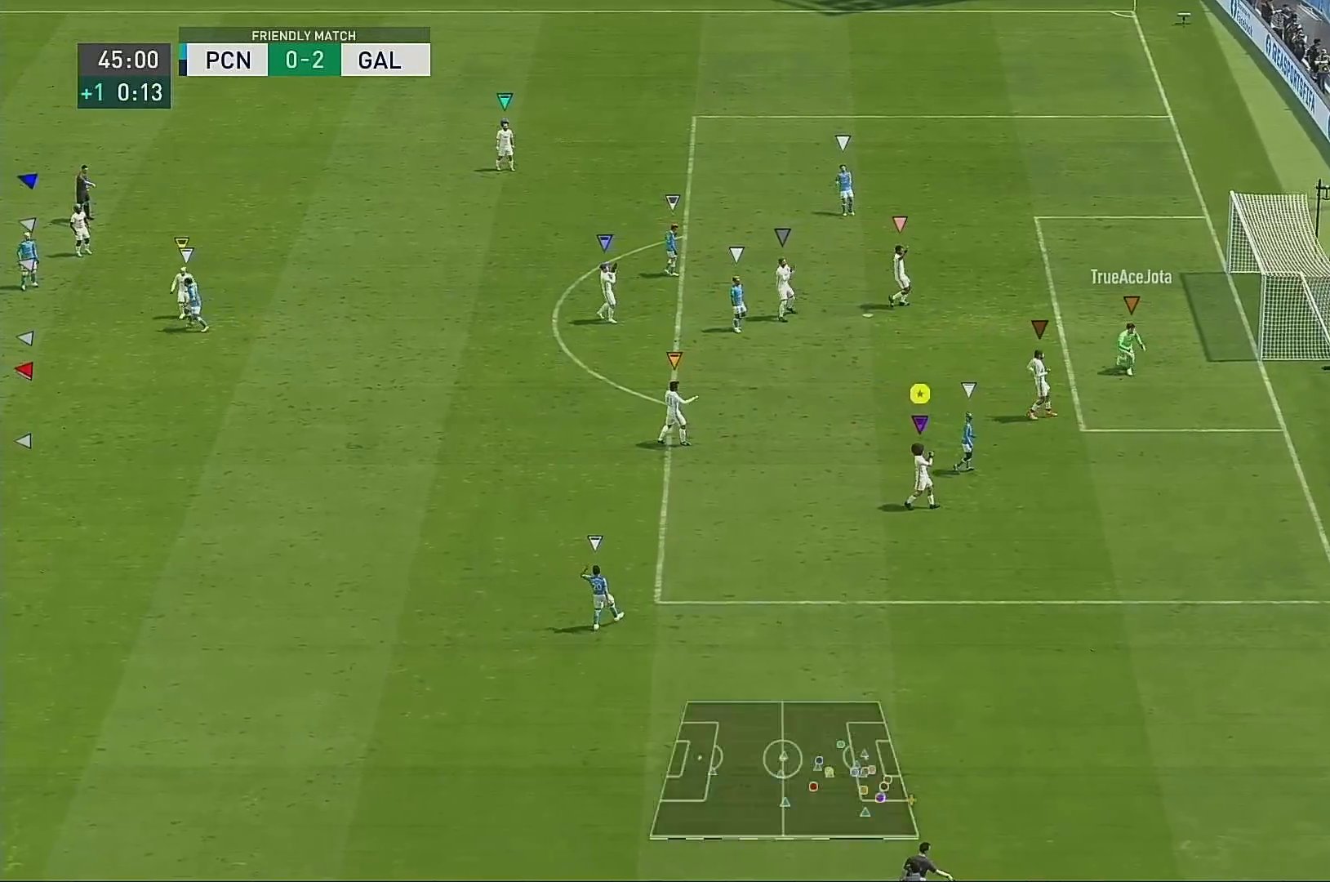
{"buttons": [], "left_stick": "center", "right_stick": "center", "events": []}
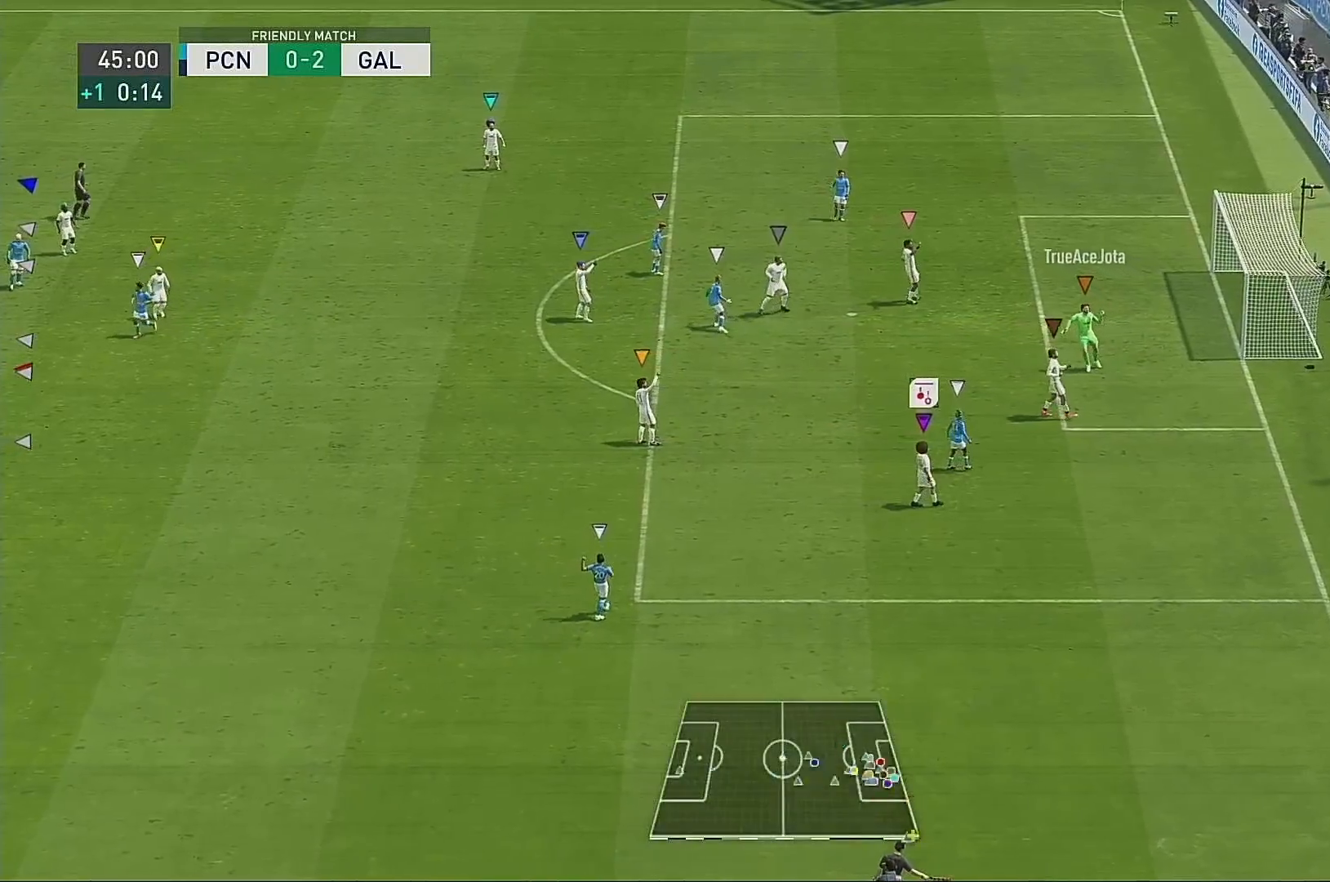
{"buttons": [], "left_stick": "center", "right_stick": "center", "events": []}
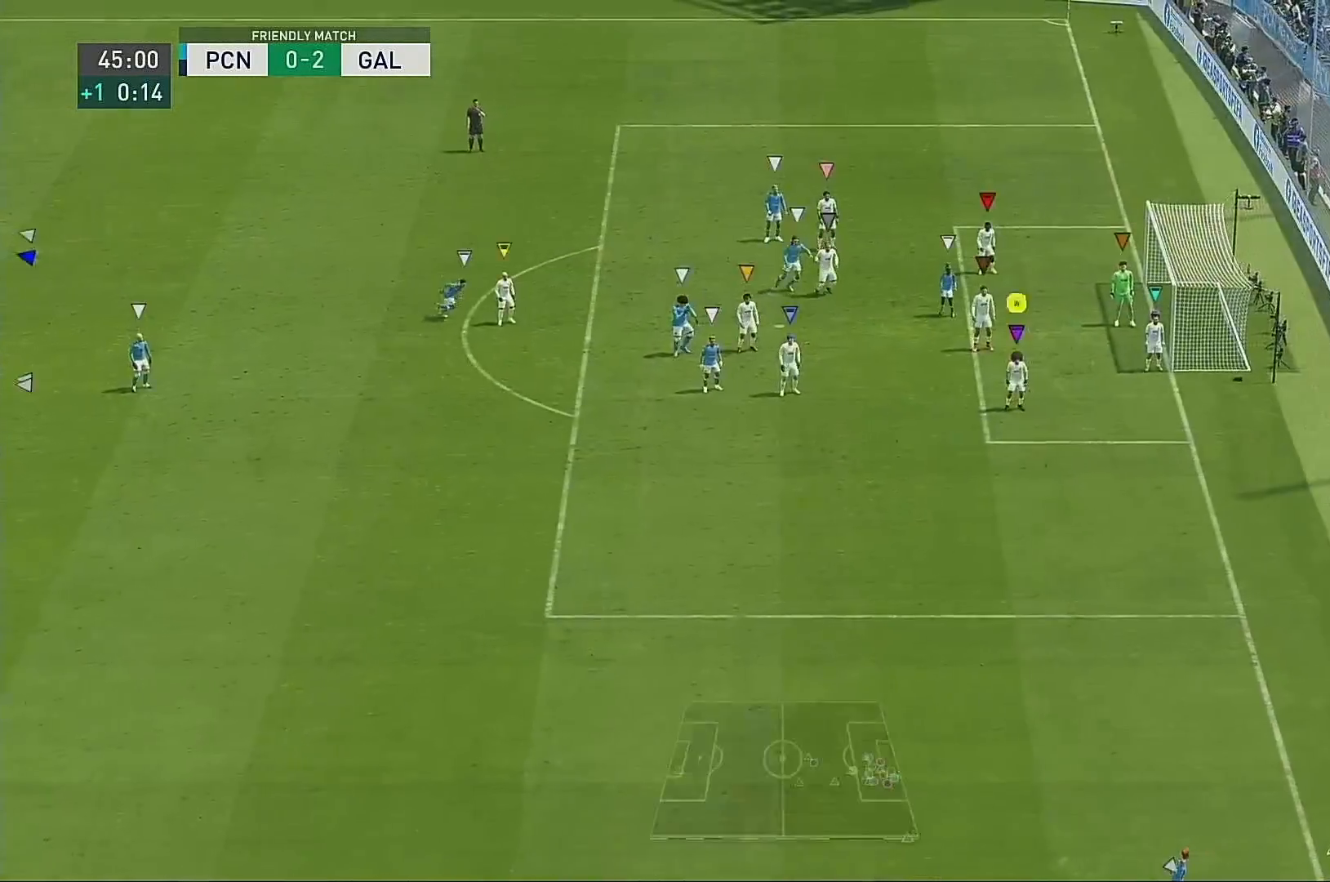
{"buttons": [], "left_stick": "center", "right_stick": "center", "events": []}
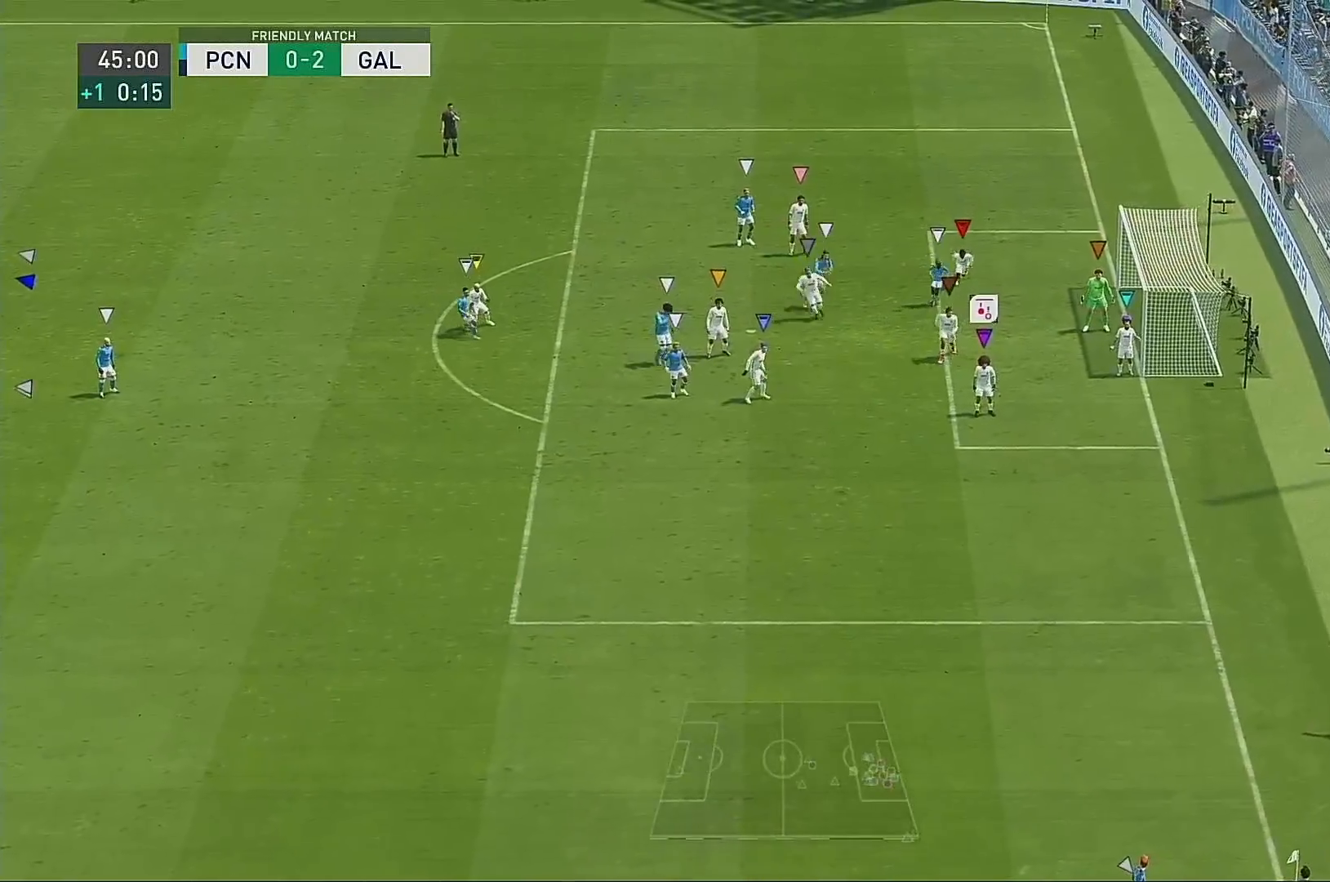
{"buttons": [], "left_stick": "up-left", "right_stick": "center", "events": [[100, "left_stick", "down-left"], [334, "left_stick", "up-left"]]}